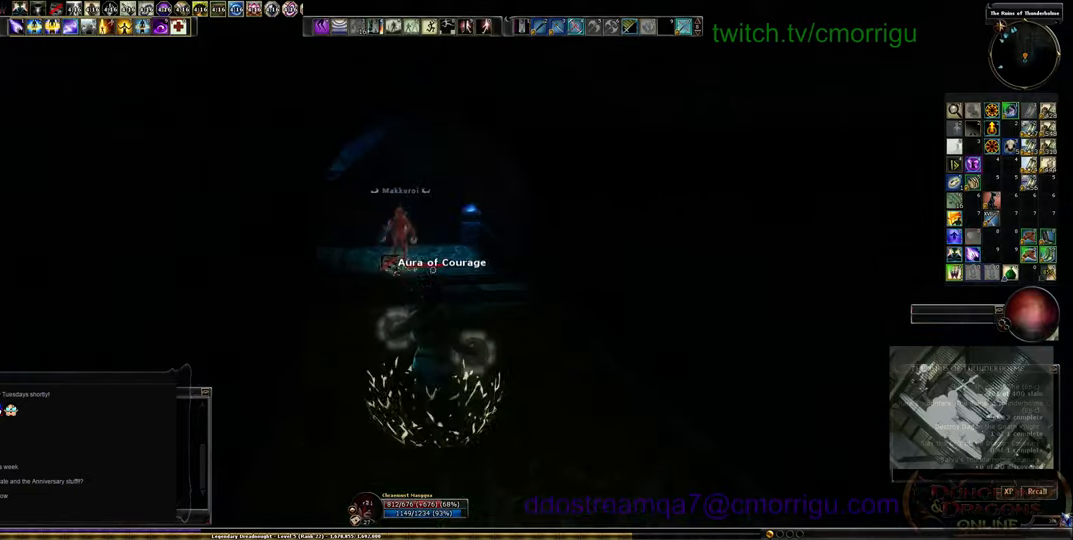
Gameplay with keyboard; each line is a JSON object with the keys held at the frame after it. "events" lists presses ("down") and releases ("up") of ".", "/", "0", "1", "2", "3", "4", "5", "6", "7", "8", "9", "a", "b", "backslash", "backspace", "c", "caps_lock", "comma", "ctrl_l", "ctrl_r", "d", "e", "equals", "escape", "f", "f1", "f10", "f11", "f12", "f2", "f3", "f4", "f5", "f6", "f7", "f8", "f9", "g", "h", "i", "j", "k", "l", "lbracket", "m", "minus", "n", "o", "p", "q", "quote", "r", "rbracket", "return", "s", "semicolon", "shift_l", "shift_r", "space", "t", "tab", "tilde", "u", "v", "w", "x", "y" and "z" between this image and that frame as [ms after this image, input, new state], when the widget could be followed in between. No other keys are recorded. Mouse input is not recorded.
{"keys": ["w"], "events": []}
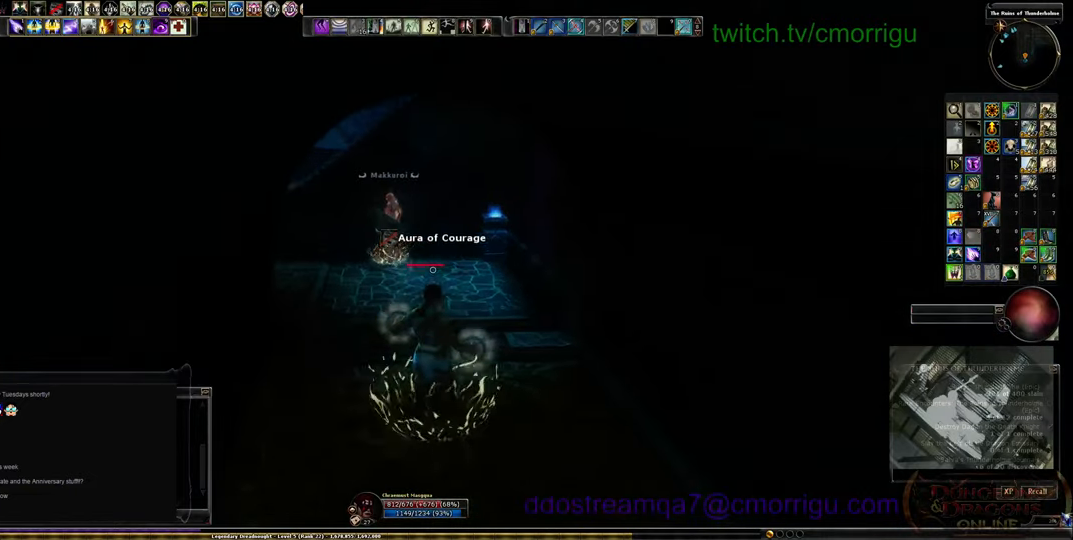
{"keys": [], "events": [[434, "w", "up"]]}
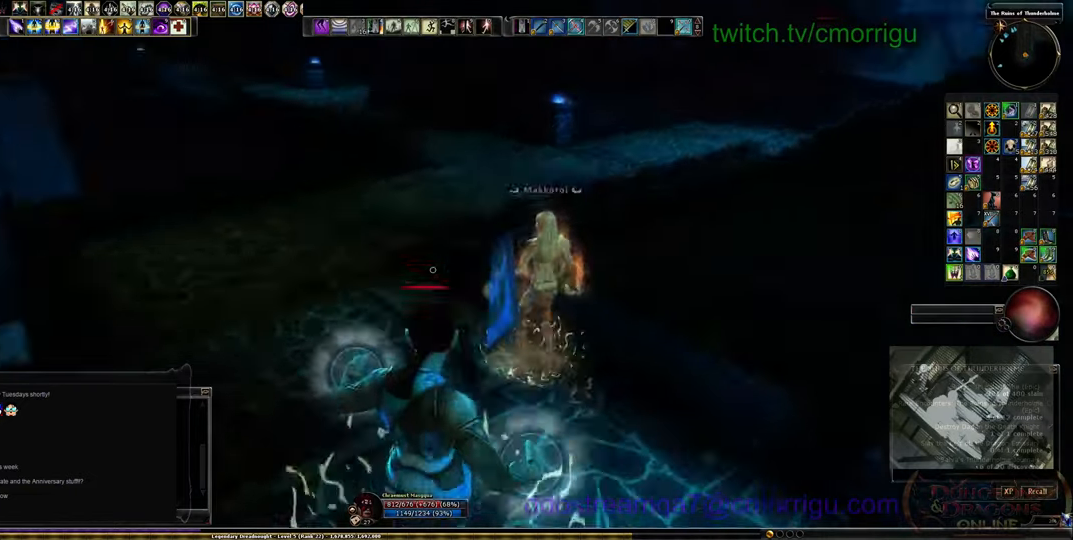
{"keys": [], "events": []}
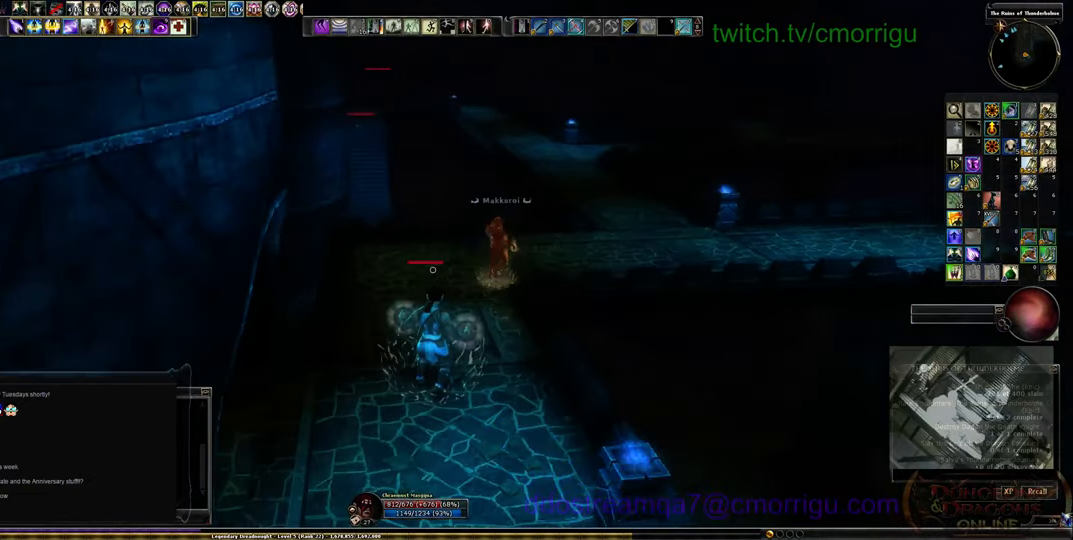
{"keys": ["a", "w"], "events": [[67, "w", "down"], [134, "a", "down"]]}
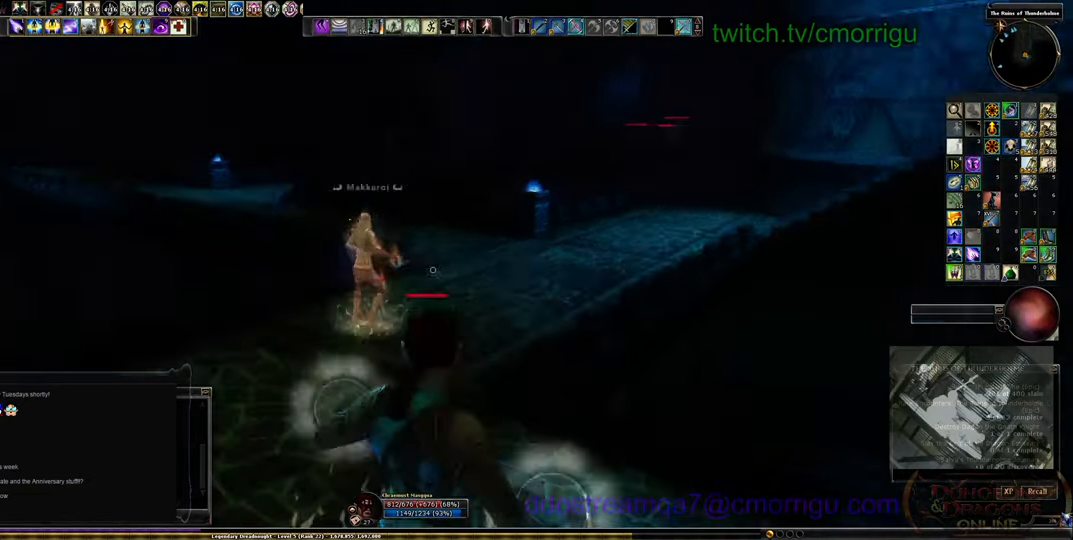
{"keys": [], "events": [[167, "a", "up"], [334, "w", "up"]]}
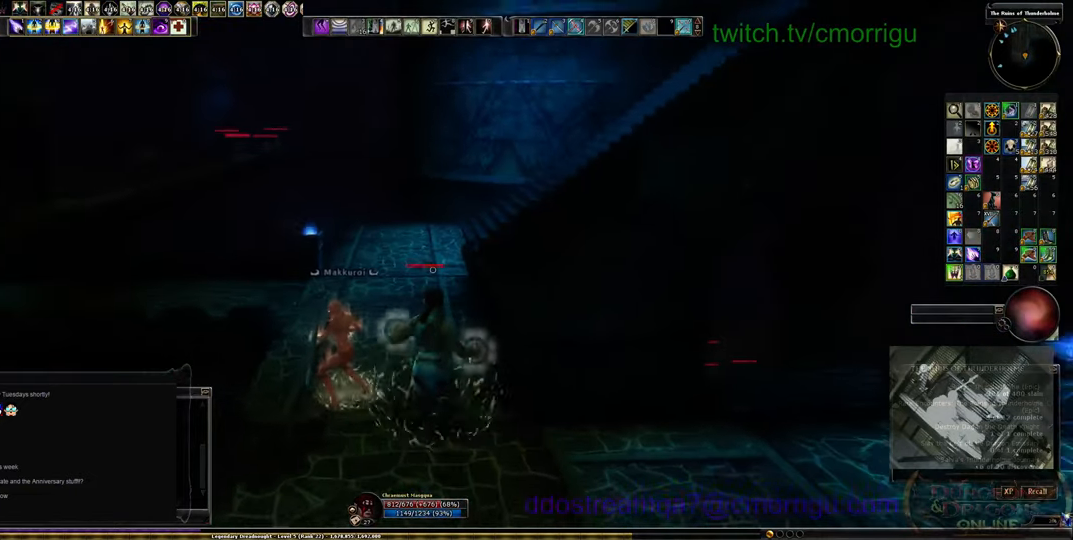
{"keys": [], "events": []}
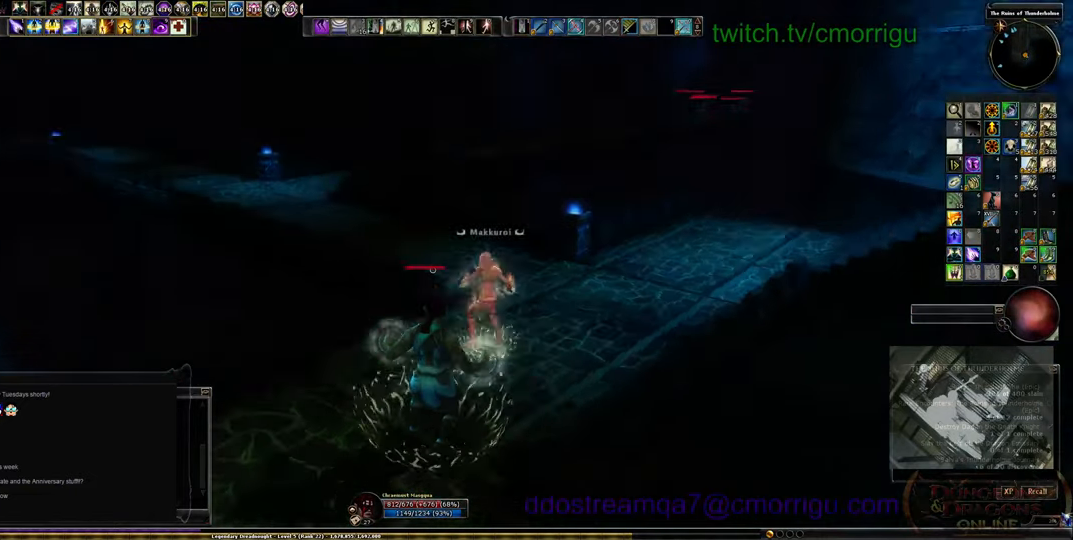
{"keys": ["d", "w"], "events": [[467, "d", "down"], [467, "w", "down"]]}
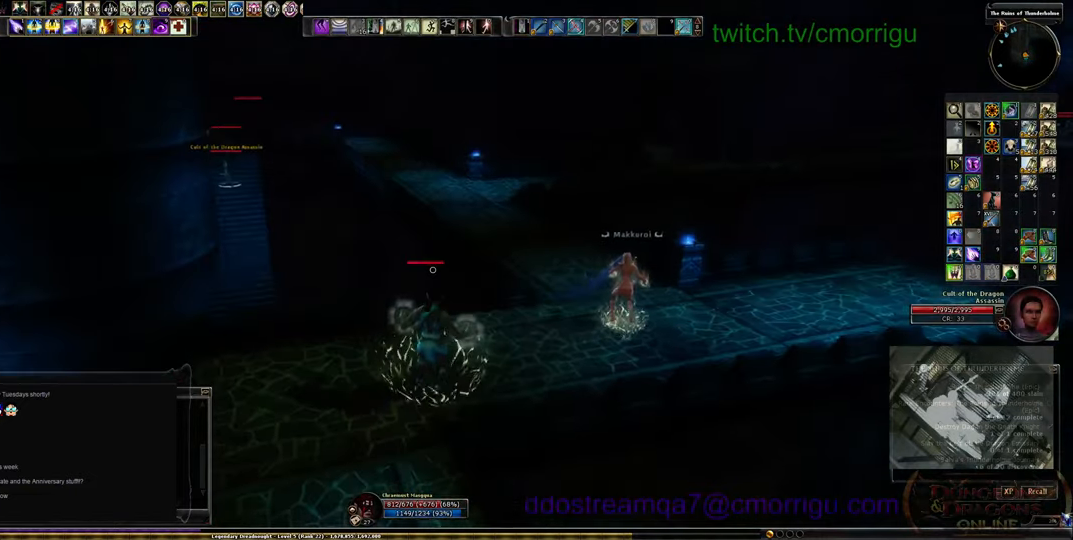
{"keys": [], "events": [[434, "d", "up"], [500, "w", "up"]]}
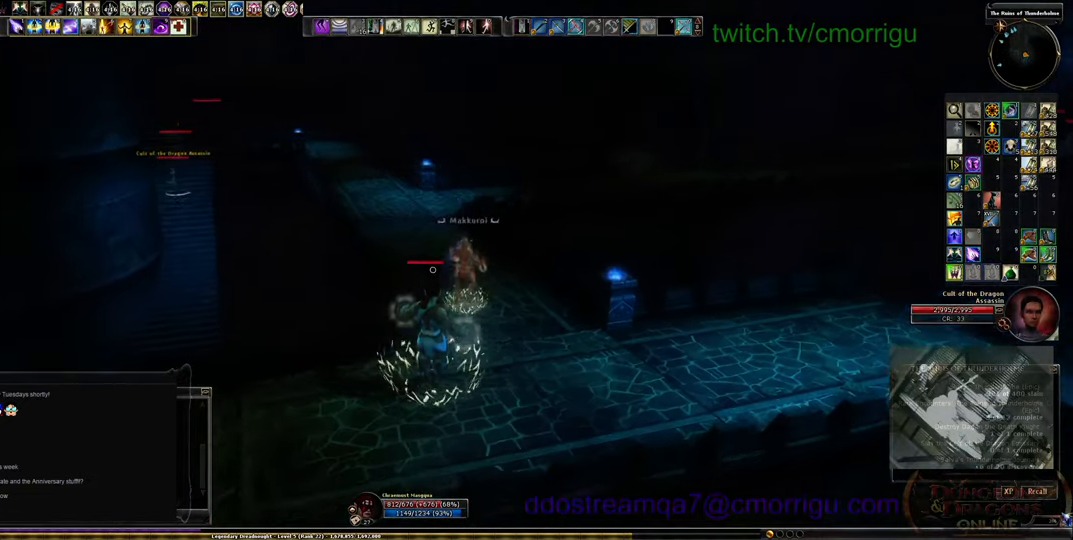
{"keys": ["w"], "events": [[334, "w", "down"]]}
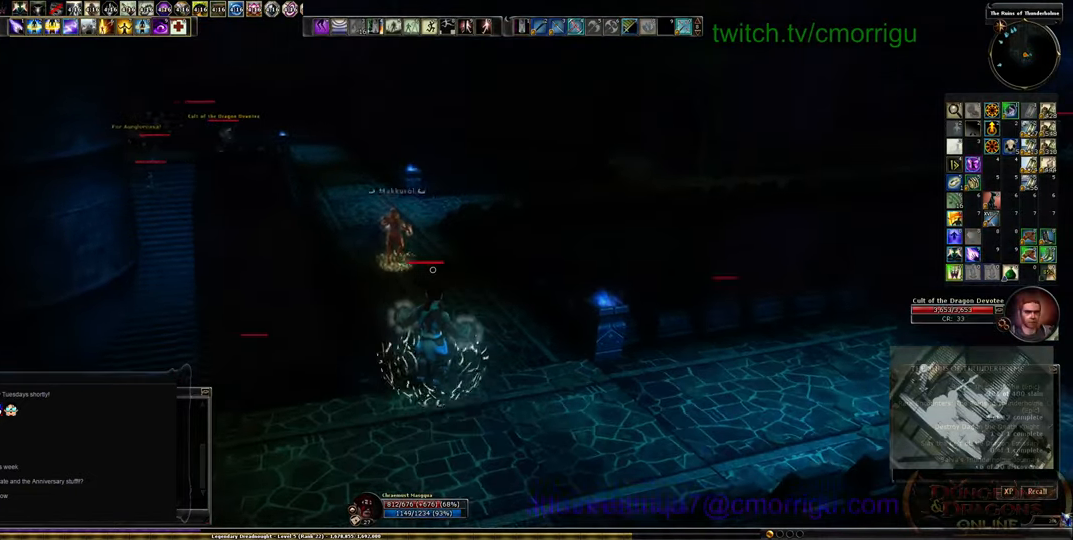
{"keys": ["w"], "events": []}
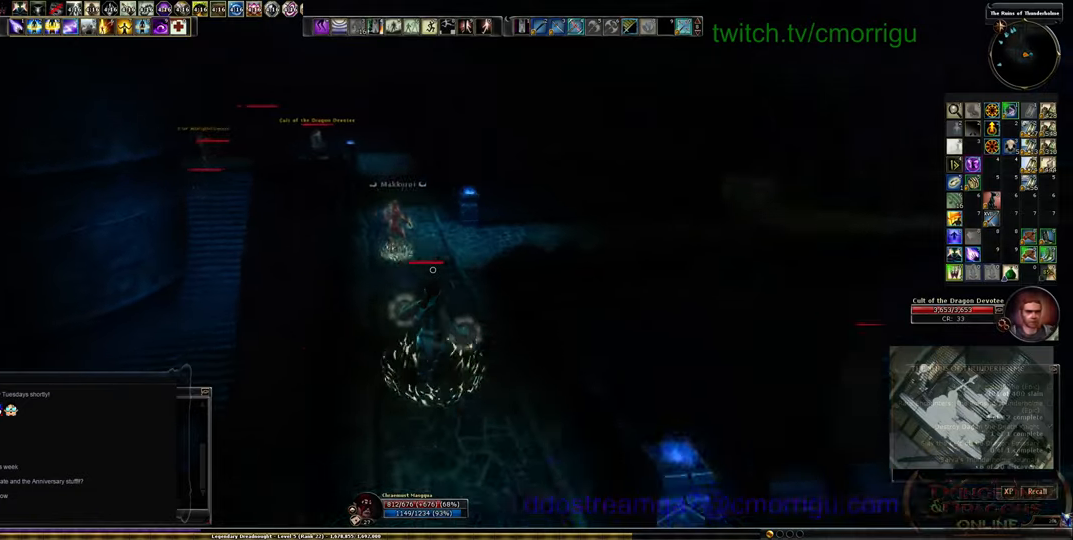
{"keys": ["w"], "events": []}
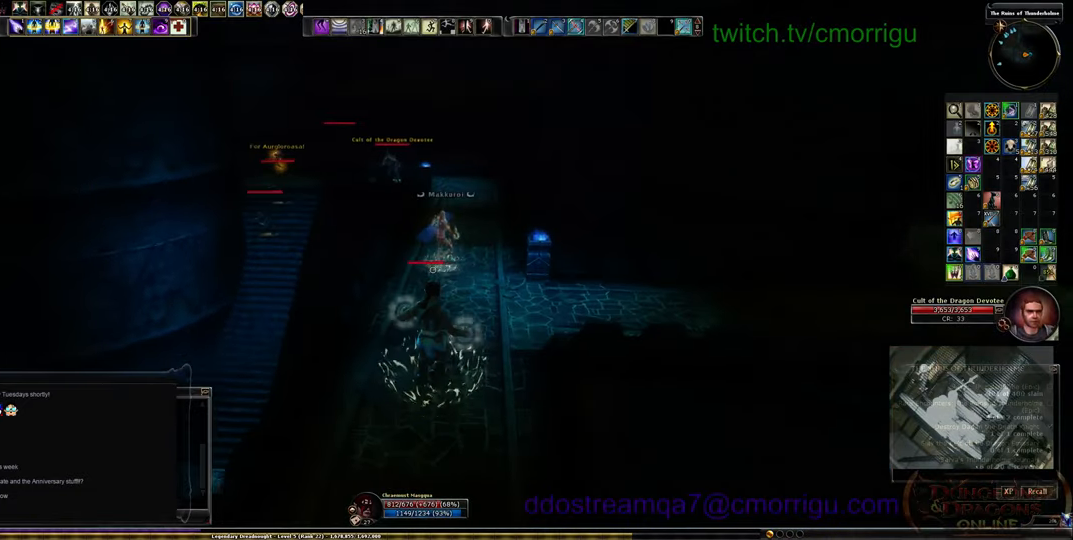
{"keys": ["w"], "events": []}
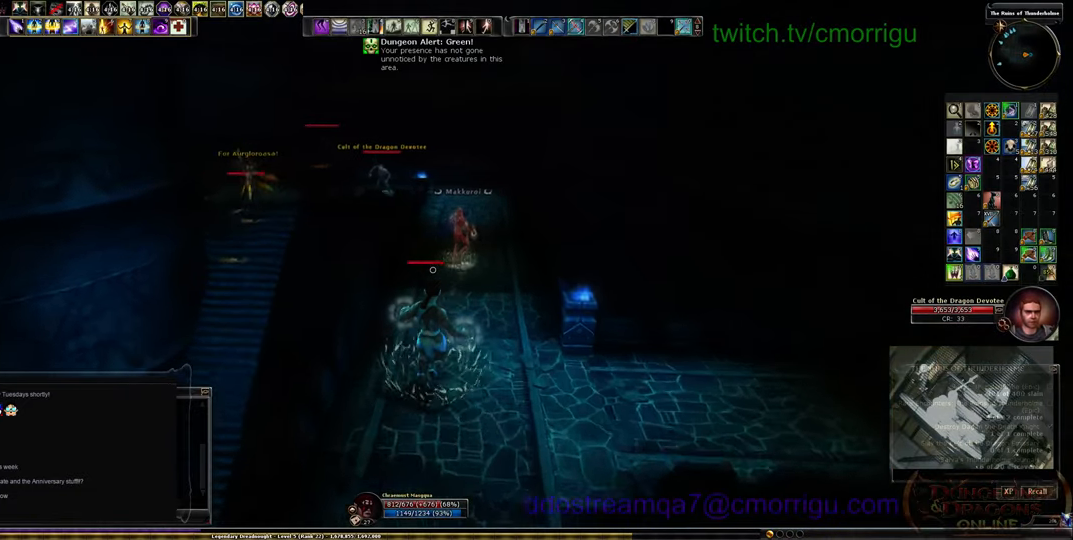
{"keys": ["w"], "events": []}
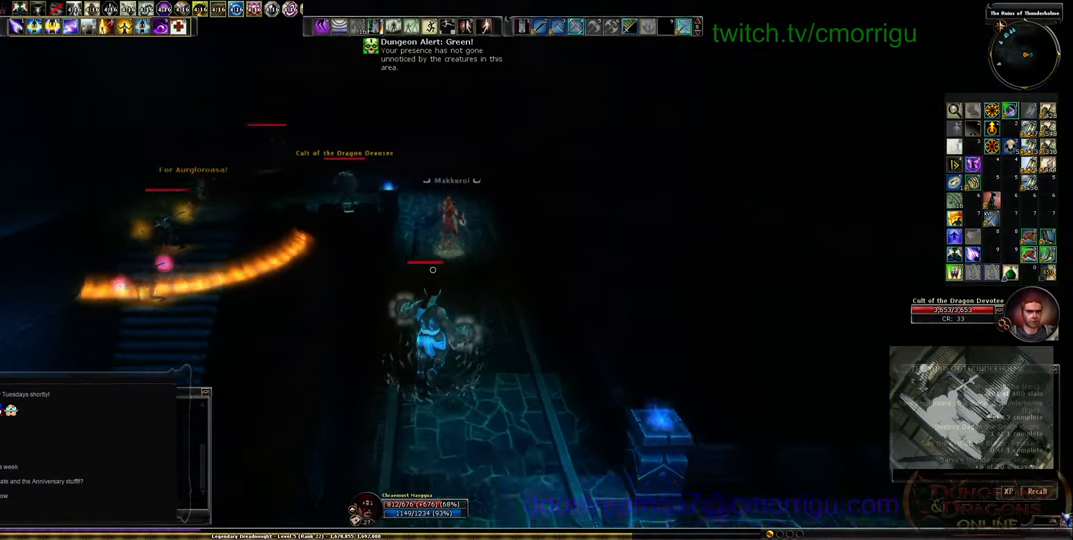
{"keys": ["w"], "events": []}
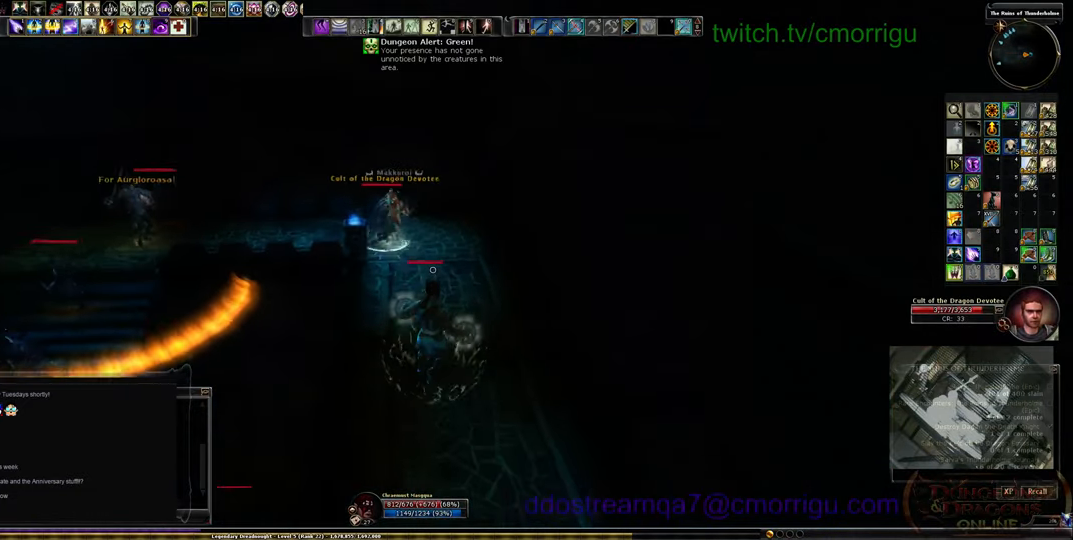
{"keys": ["w"], "events": []}
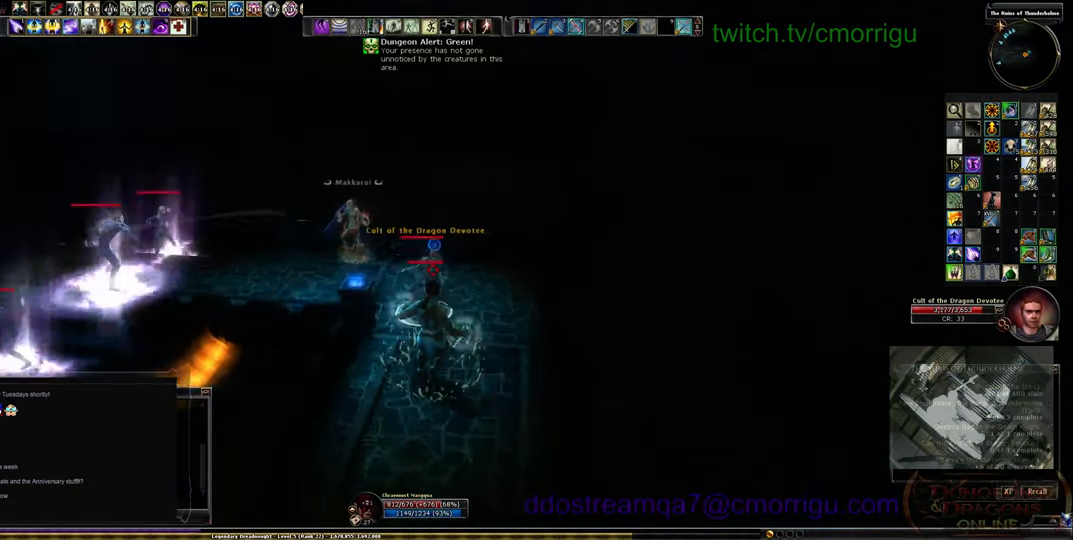
{"keys": ["3", "w"], "events": [[500, "3", "down"]]}
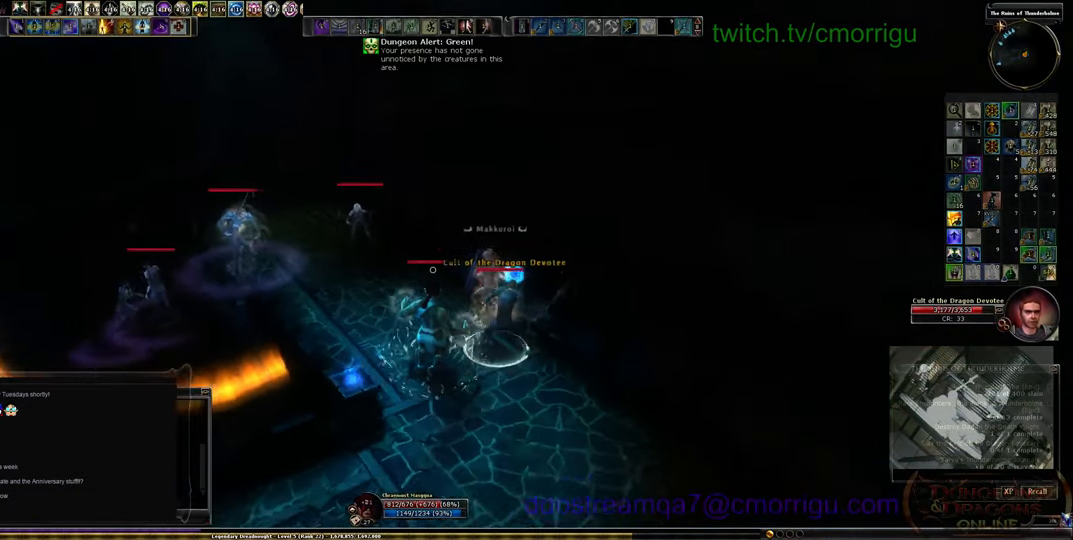
{"keys": ["3", "a"], "events": [[100, "3", "up"], [133, "w", "up"], [200, "3", "down"], [333, "3", "up"], [400, "3", "down"], [500, "a", "down"]]}
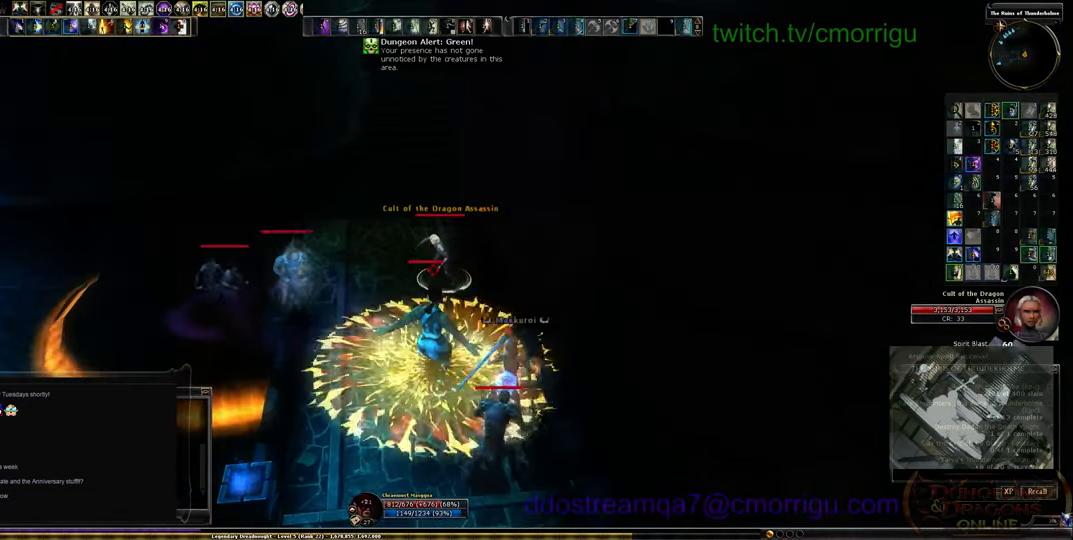
{"keys": ["2"], "events": [[33, "3", "up"], [100, "a", "up"], [300, "2", "down"], [433, "2", "up"], [500, "2", "down"]]}
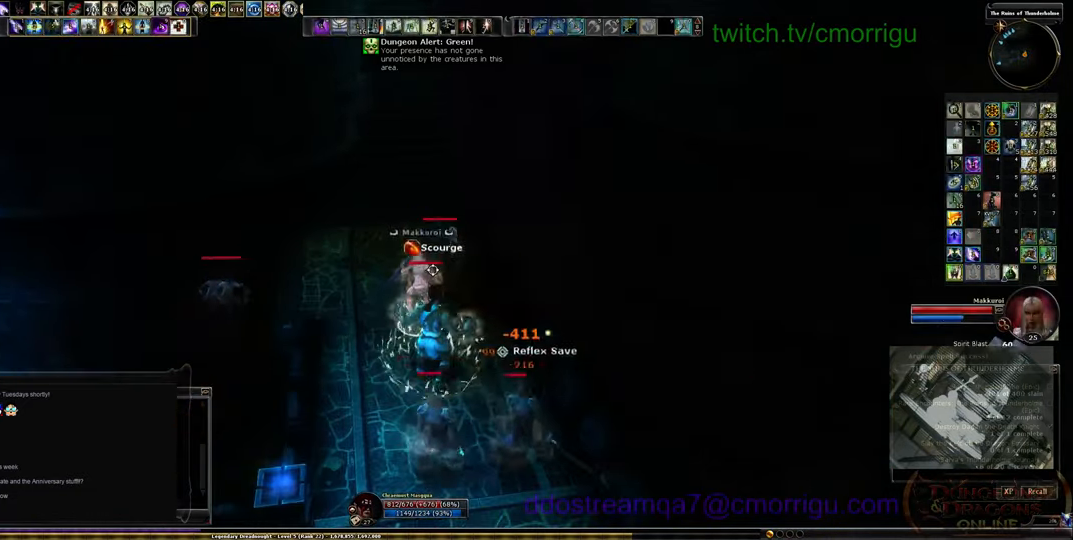
{"keys": [], "events": [[100, "2", "up"], [166, "2", "down"], [300, "2", "up"], [333, "2", "down"], [500, "2", "up"]]}
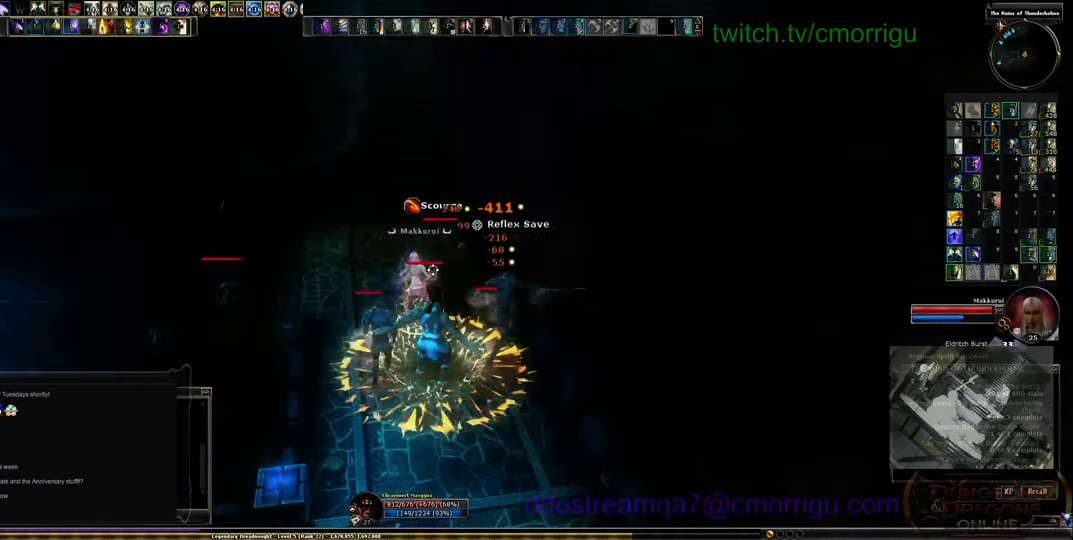
{"keys": ["s"], "events": [[166, "s", "down"]]}
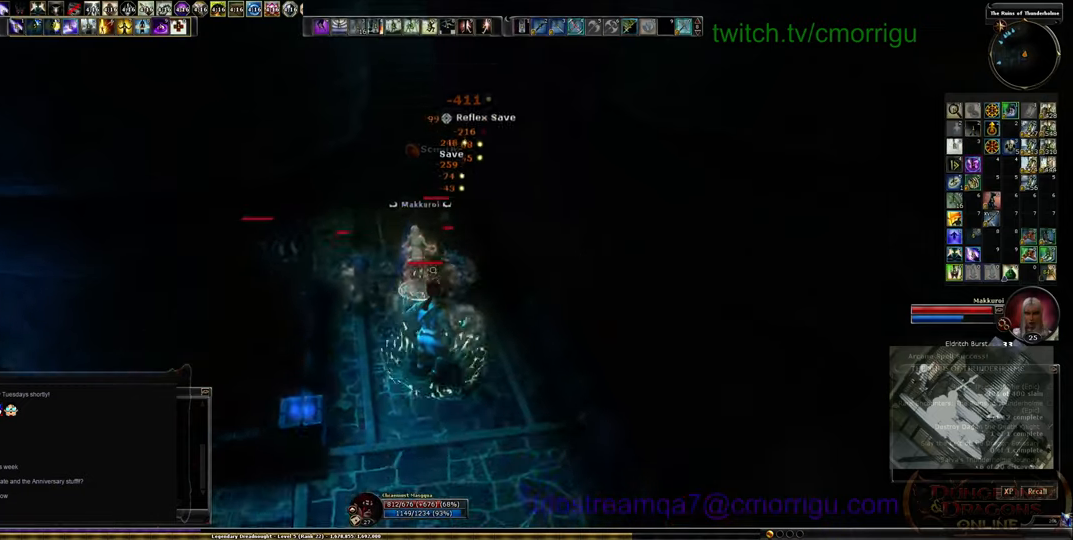
{"keys": [], "events": [[133, "s", "up"]]}
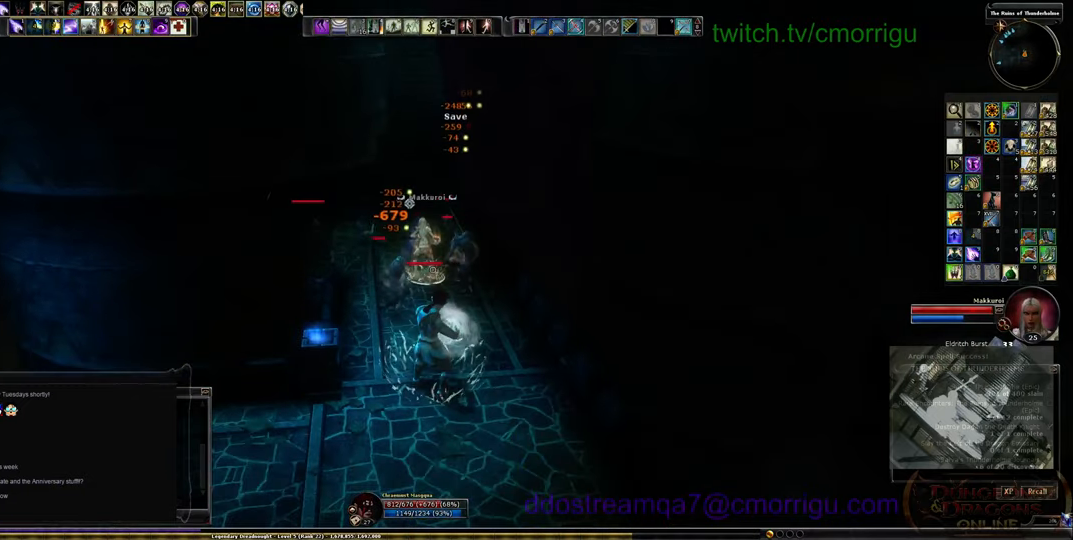
{"keys": [], "events": []}
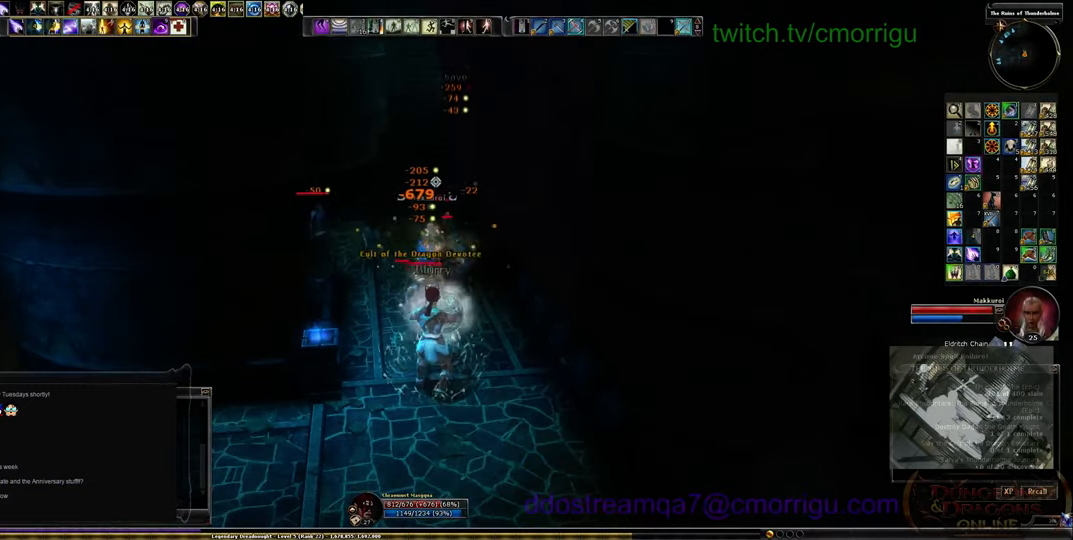
{"keys": ["a", "s"], "events": [[333, "a", "down"], [333, "s", "down"]]}
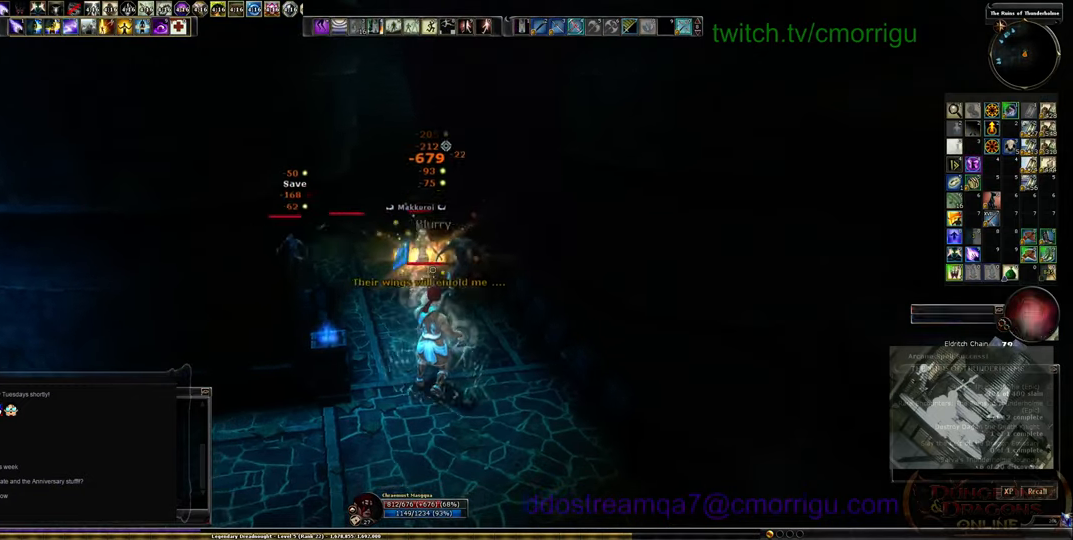
{"keys": ["d"], "events": [[33, "s", "up"], [67, "a", "up"], [467, "d", "down"]]}
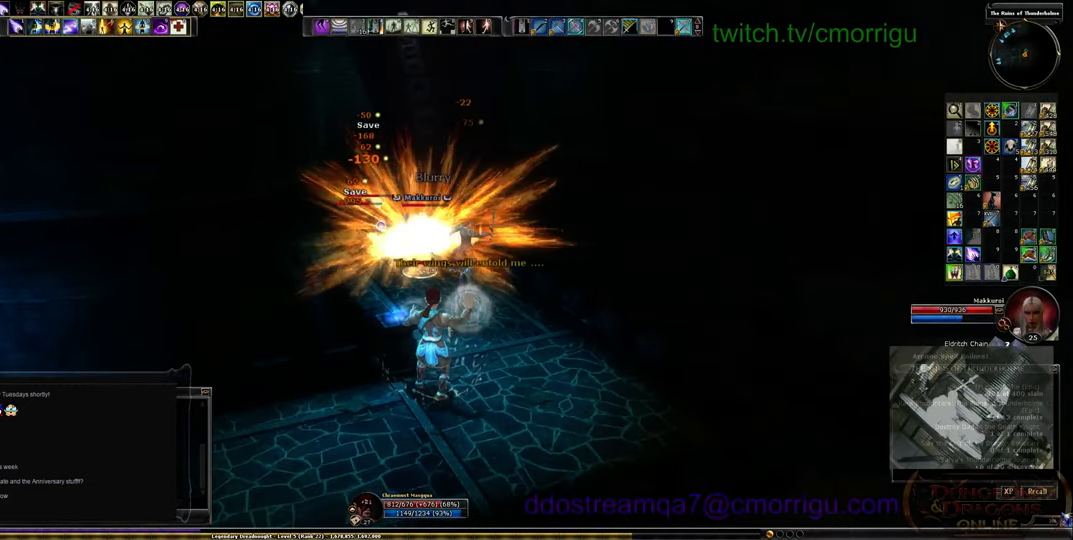
{"keys": [], "events": [[33, "w", "down"], [167, "d", "up"], [300, "w", "up"]]}
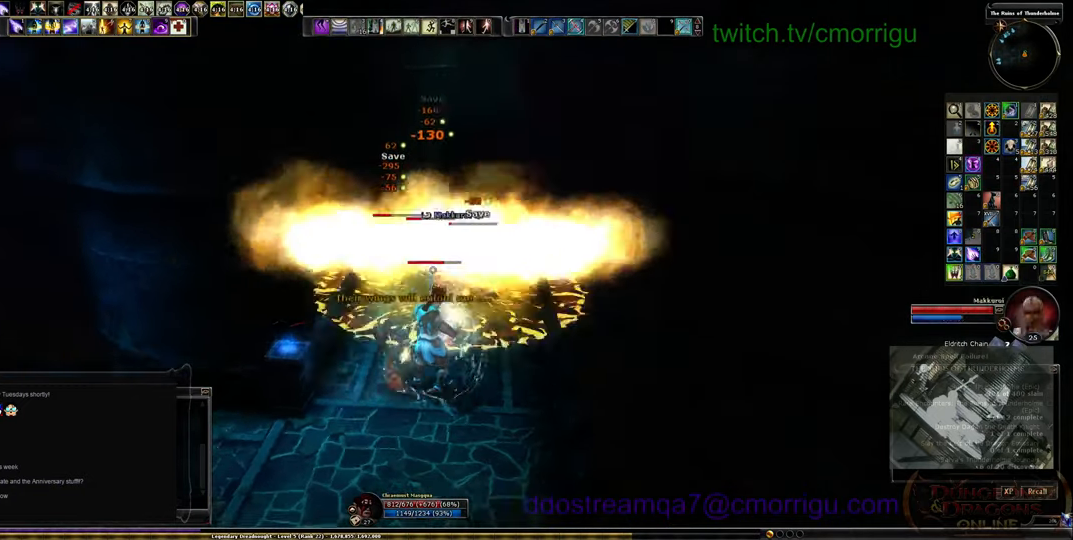
{"keys": [], "events": []}
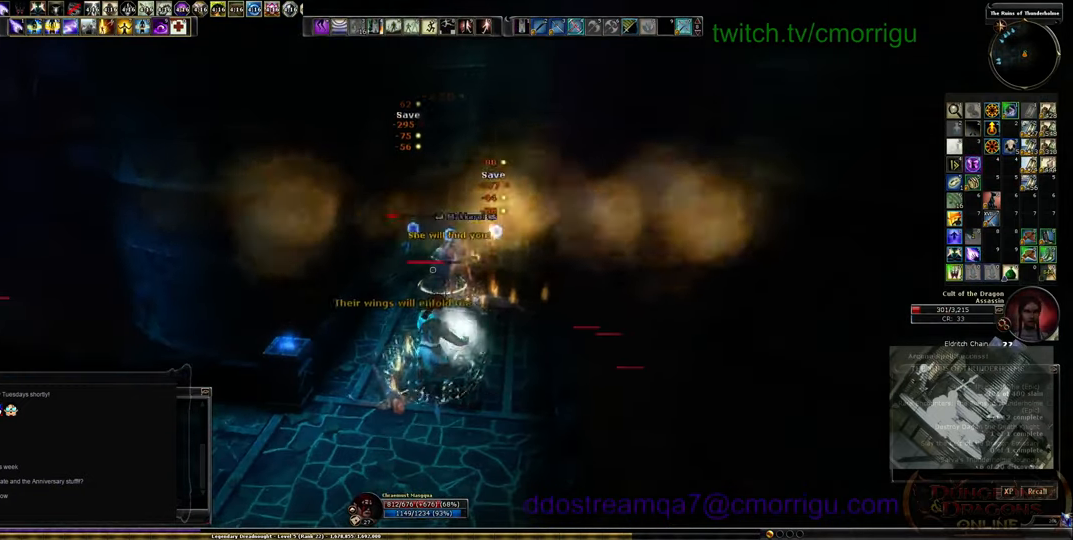
{"keys": [], "events": [[133, "s", "down"], [200, "a", "down"], [333, "s", "up"], [433, "a", "up"]]}
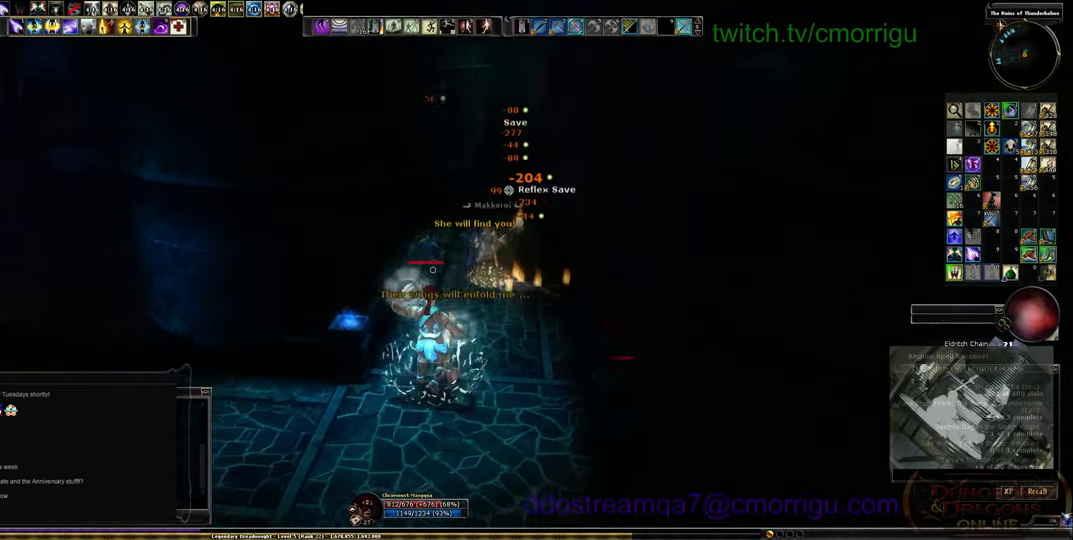
{"keys": [], "events": []}
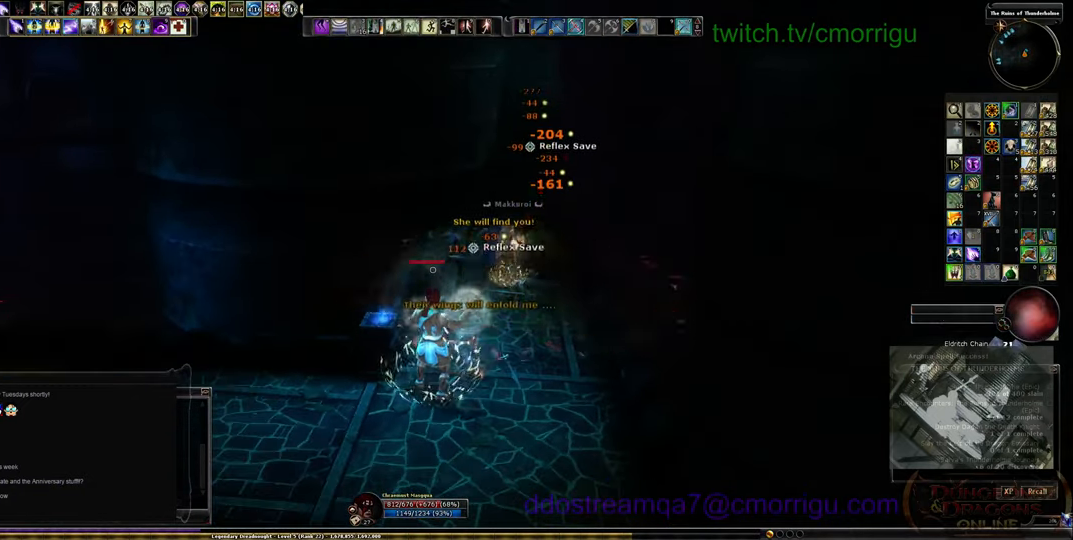
{"keys": [], "events": [[200, "w", "down"], [233, "d", "down"], [367, "d", "up"], [467, "w", "up"]]}
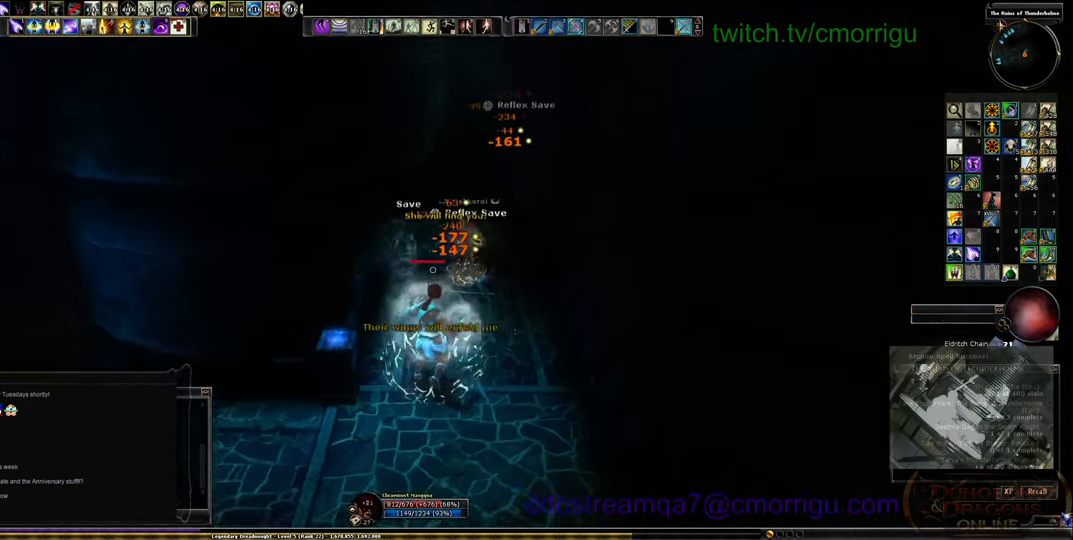
{"keys": [], "events": []}
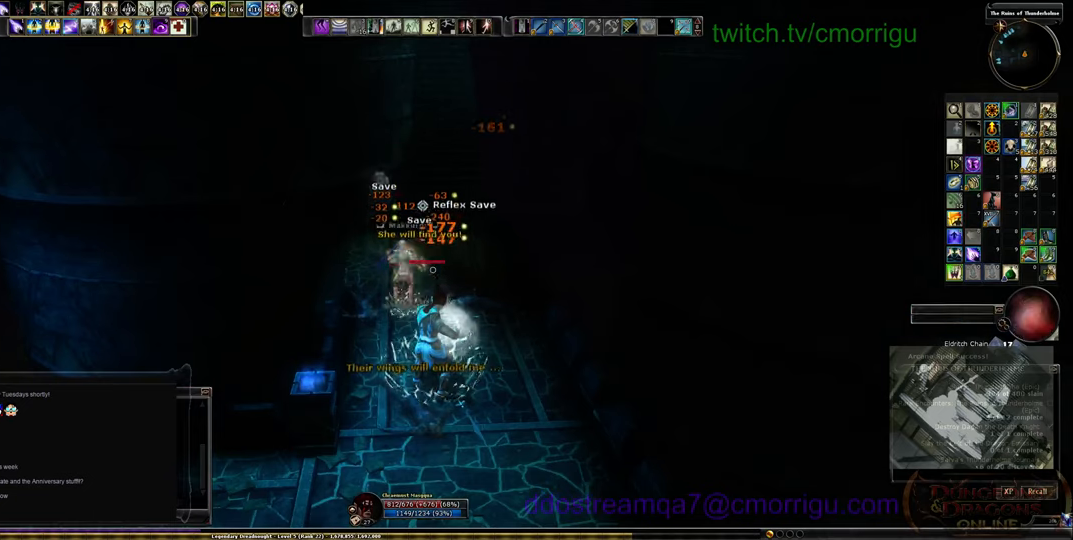
{"keys": [], "events": []}